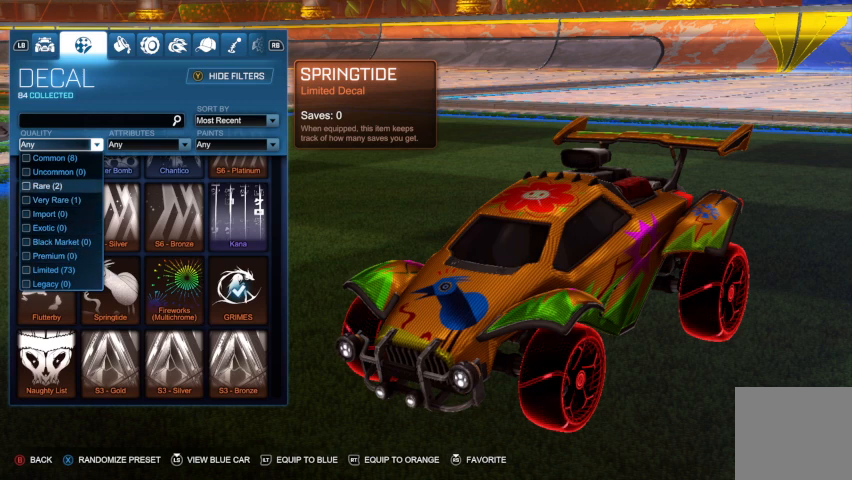
Gameplay with a controller (Xbox layout); each line is a JSON object with the inputs held at the frame after it. "events" lists button and stick changes between this image and that frame as [ms after this image, input, new state], when the widget could be followed in between.
{"buttons": [], "left_stick": "center", "right_stick": "center", "events": []}
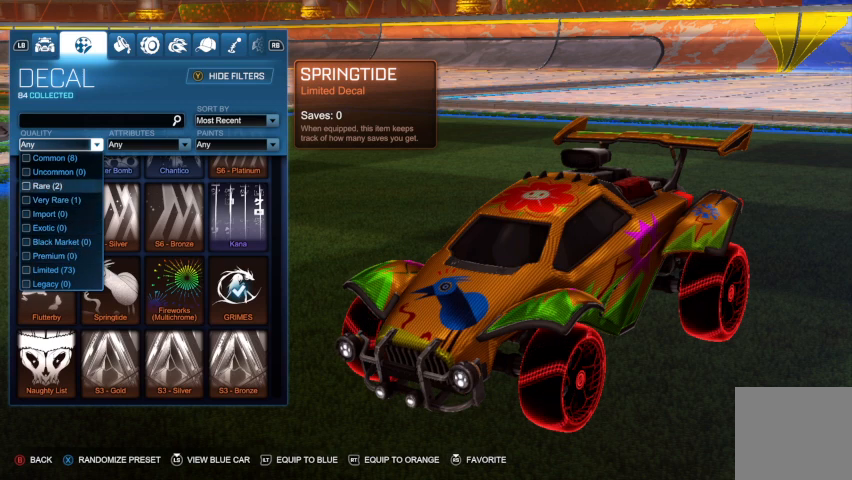
{"buttons": ["A"], "left_stick": "center", "right_stick": "center", "events": [[100, "A", "down"], [200, "A", "up"], [300, "DPAD_DOWN", "down"], [433, "DPAD_DOWN", "up"], [500, "A", "down"]]}
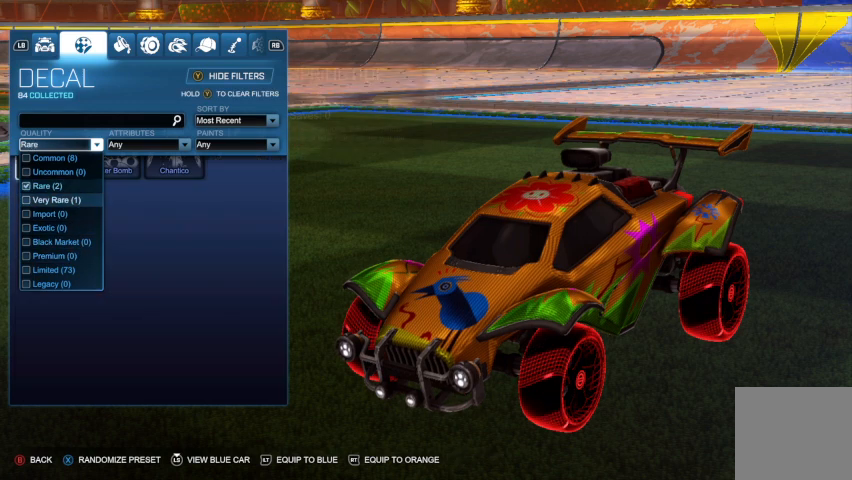
{"buttons": [], "left_stick": "center", "right_stick": "center", "events": [[67, "A", "up"], [333, "DPAD_DOWN", "down"], [433, "DPAD_DOWN", "up"]]}
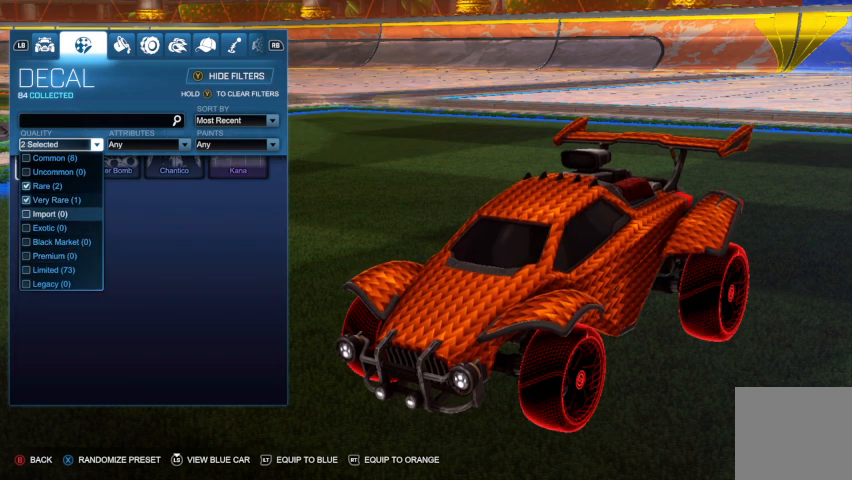
{"buttons": ["DPAD_DOWN"], "left_stick": "center", "right_stick": "center", "events": [[400, "DPAD_DOWN", "down"]]}
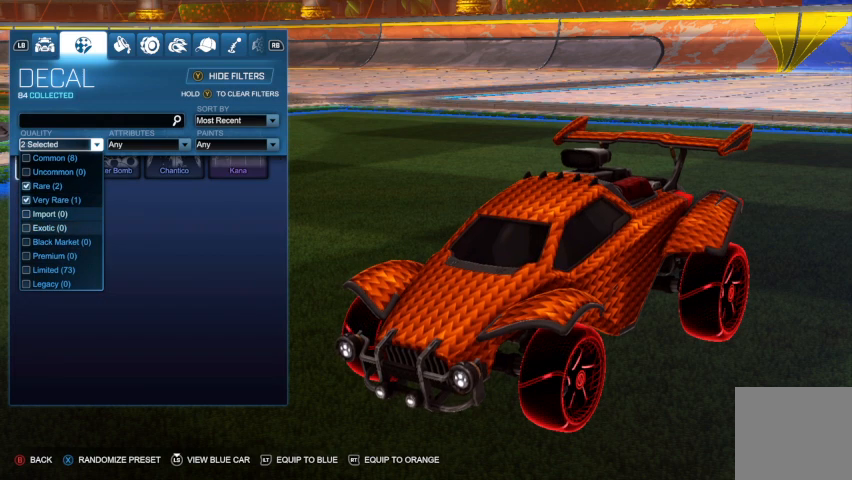
{"buttons": [], "left_stick": "center", "right_stick": "center", "events": [[33, "DPAD_DOWN", "up"], [100, "DPAD_DOWN", "down"], [233, "DPAD_DOWN", "up"]]}
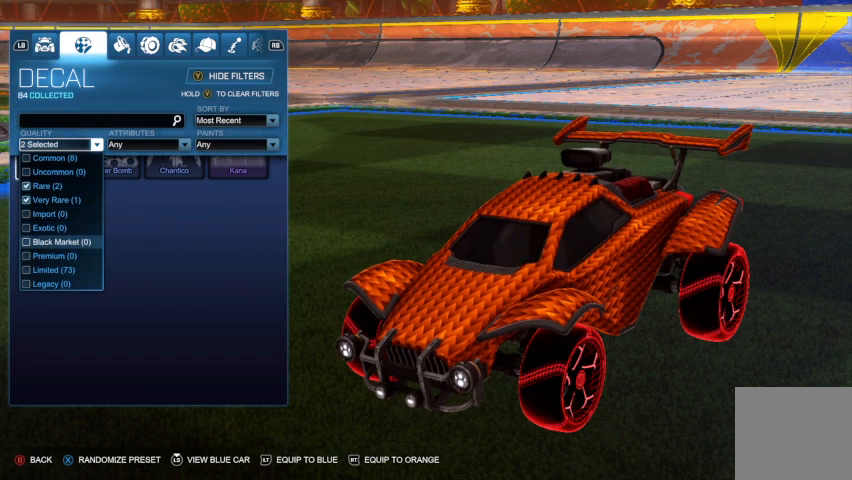
{"buttons": [], "left_stick": "center", "right_stick": "center", "events": [[200, "DPAD_DOWN", "down"], [333, "DPAD_DOWN", "up"], [367, "DPAD_DOWN", "down"], [500, "DPAD_DOWN", "up"]]}
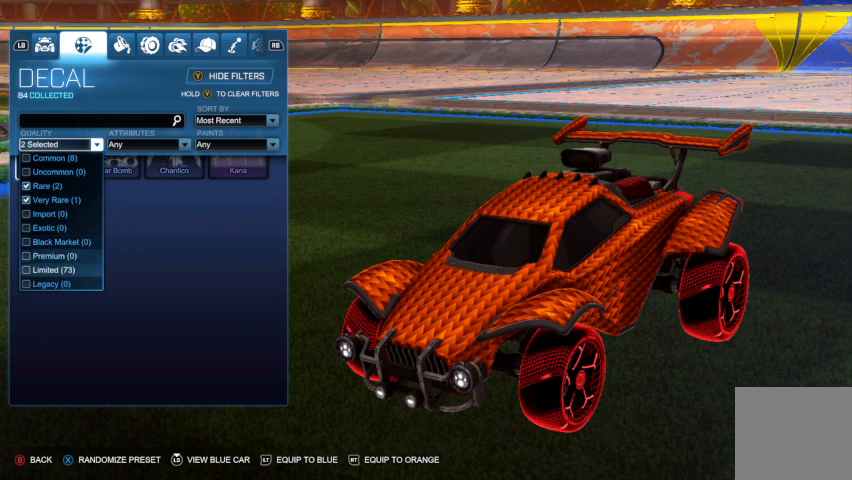
{"buttons": [], "left_stick": "center", "right_stick": "center", "events": []}
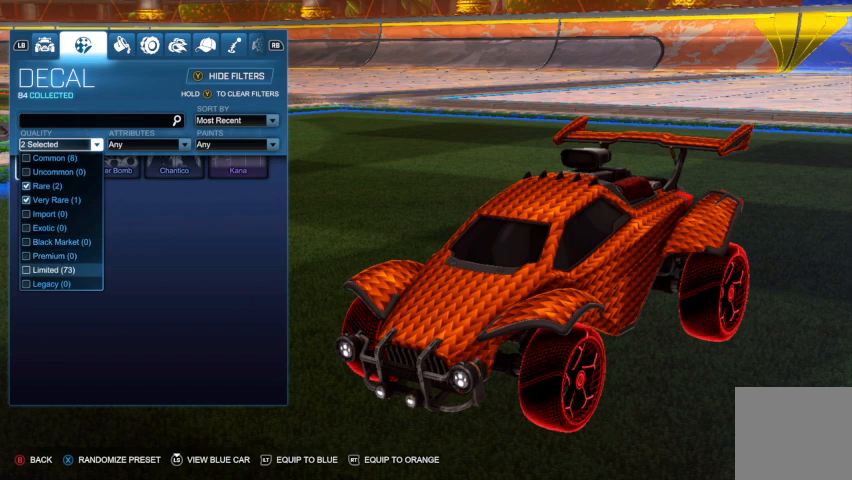
{"buttons": [], "left_stick": "center", "right_stick": "center", "events": [[200, "DPAD_UP", "down"], [300, "DPAD_UP", "up"], [400, "B", "down"], [500, "B", "up"]]}
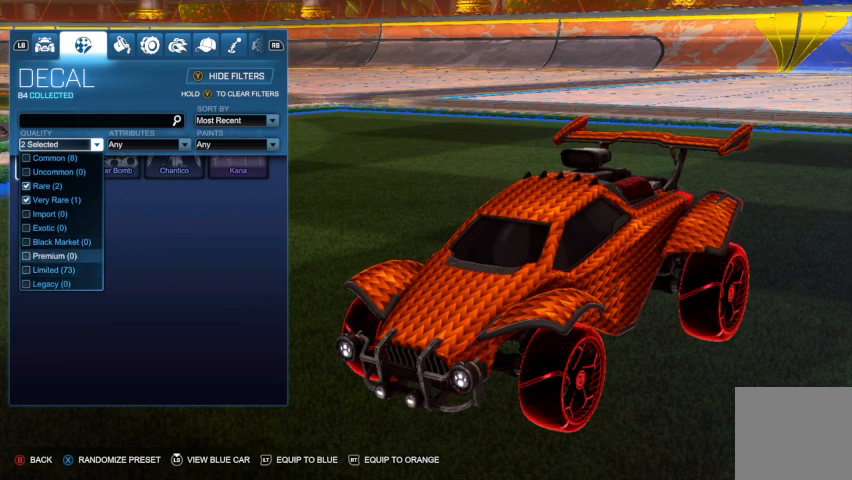
{"buttons": ["B"], "left_stick": "center", "right_stick": "center", "events": [[500, "B", "down"]]}
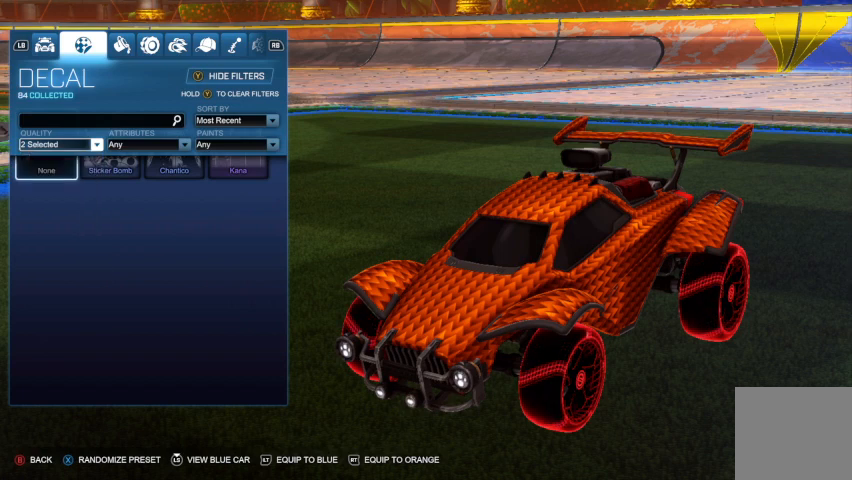
{"buttons": [], "left_stick": "center", "right_stick": "center", "events": [[100, "B", "up"]]}
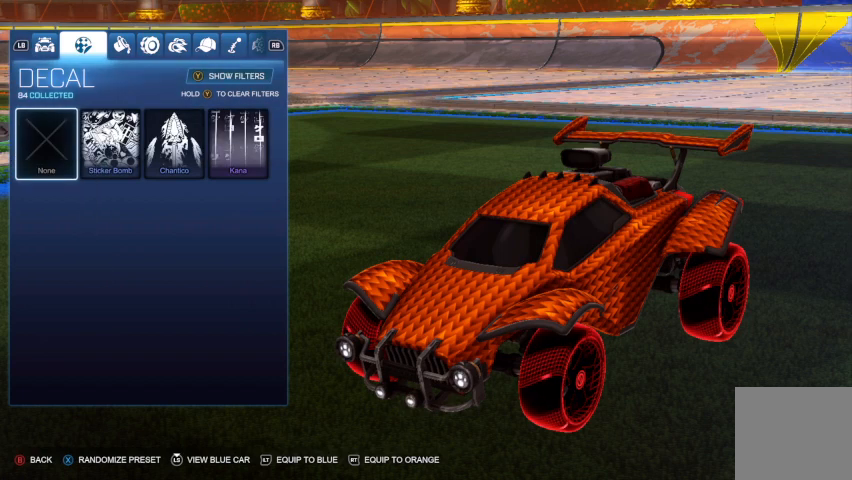
{"buttons": [], "left_stick": "center", "right_stick": "center", "events": [[100, "DPAD_RIGHT", "down"], [267, "DPAD_RIGHT", "up"]]}
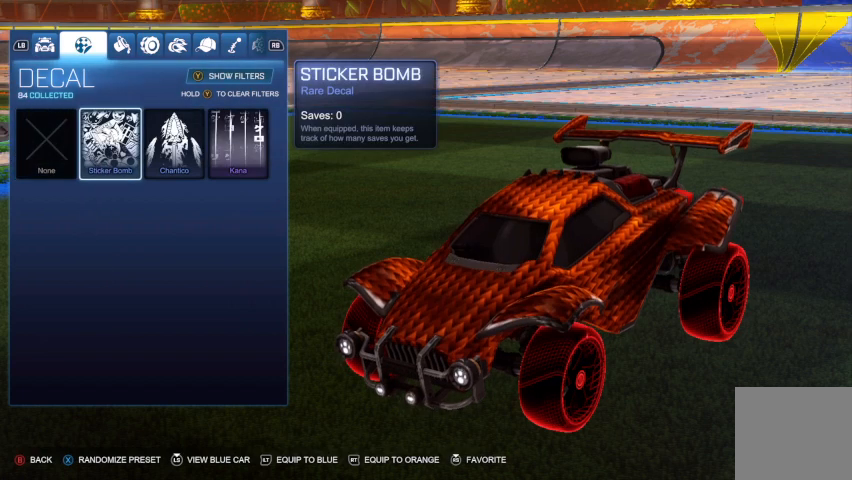
{"buttons": [], "left_stick": "center", "right_stick": "center", "events": [[33, "DPAD_RIGHT", "down"], [167, "DPAD_RIGHT", "up"]]}
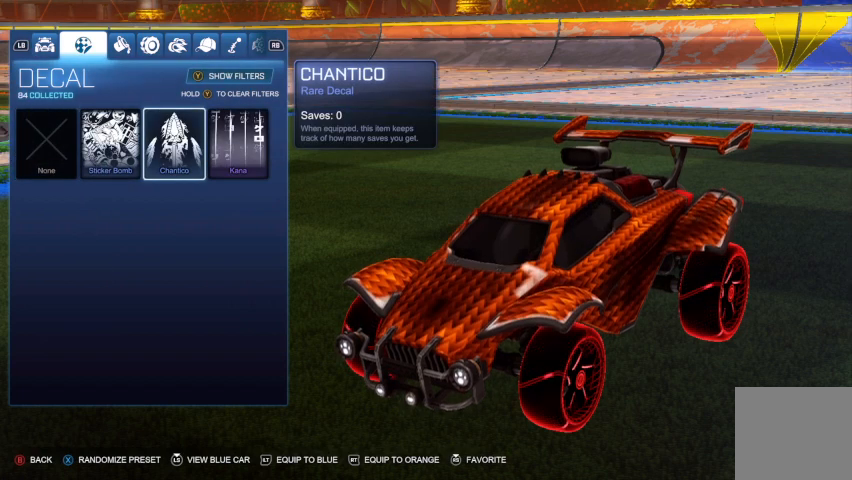
{"buttons": [], "left_stick": "center", "right_stick": "center", "events": [[267, "DPAD_RIGHT", "down"], [400, "DPAD_RIGHT", "up"]]}
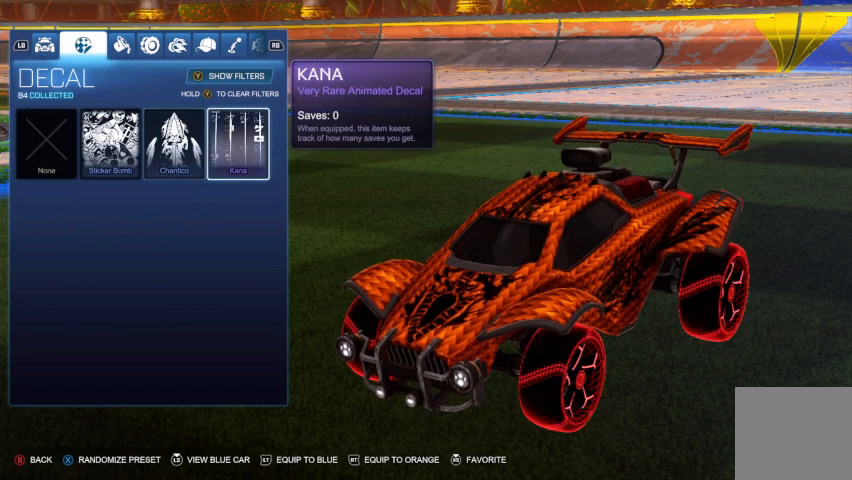
{"buttons": [], "left_stick": "center", "right_stick": "center", "events": []}
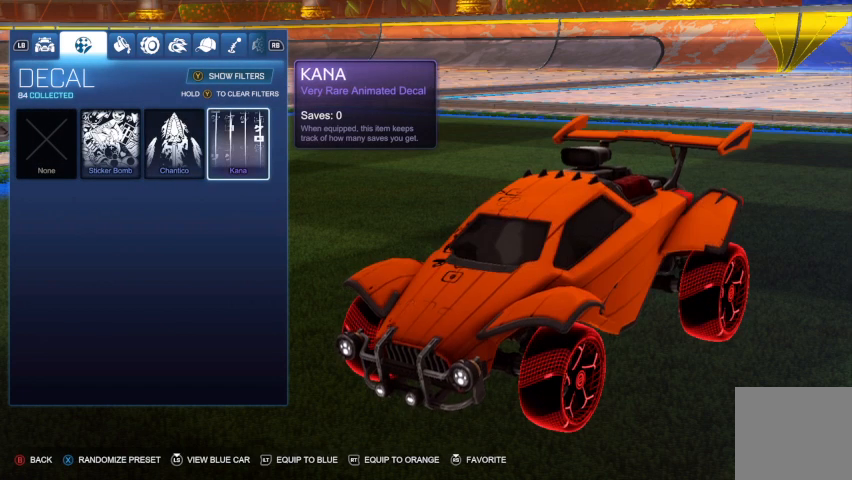
{"buttons": [], "left_stick": "center", "right_stick": "center", "events": [[367, "DPAD_LEFT", "down"], [500, "DPAD_LEFT", "up"]]}
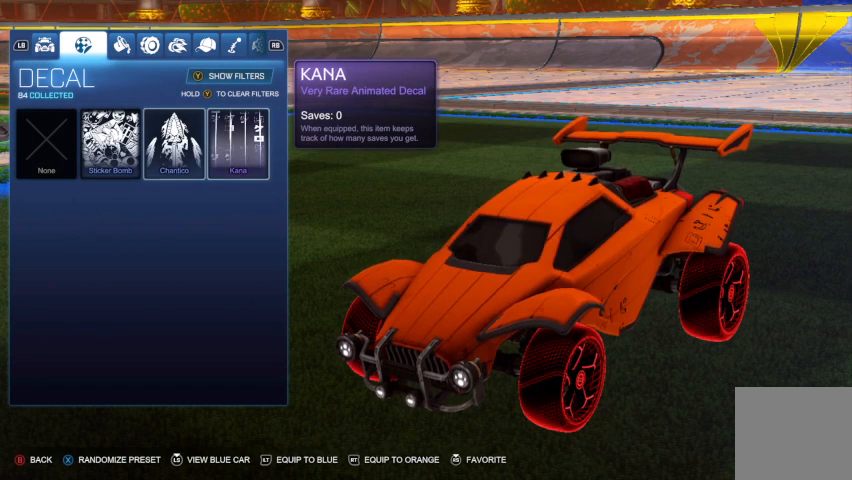
{"buttons": [], "left_stick": "center", "right_stick": "center", "events": []}
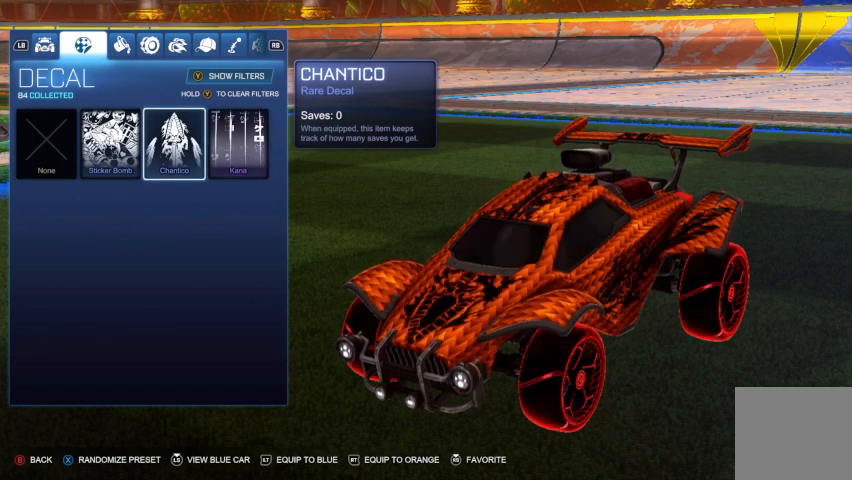
{"buttons": [], "left_stick": "center", "right_stick": "center", "events": []}
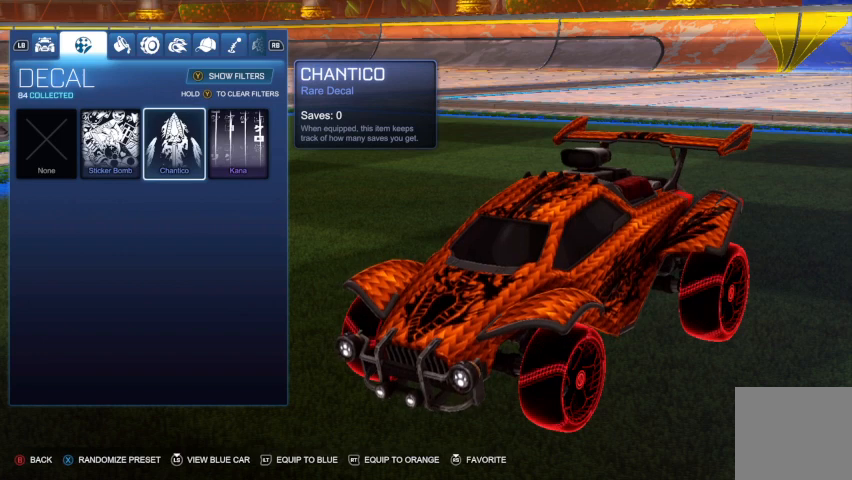
{"buttons": [], "left_stick": "center", "right_stick": "center", "events": []}
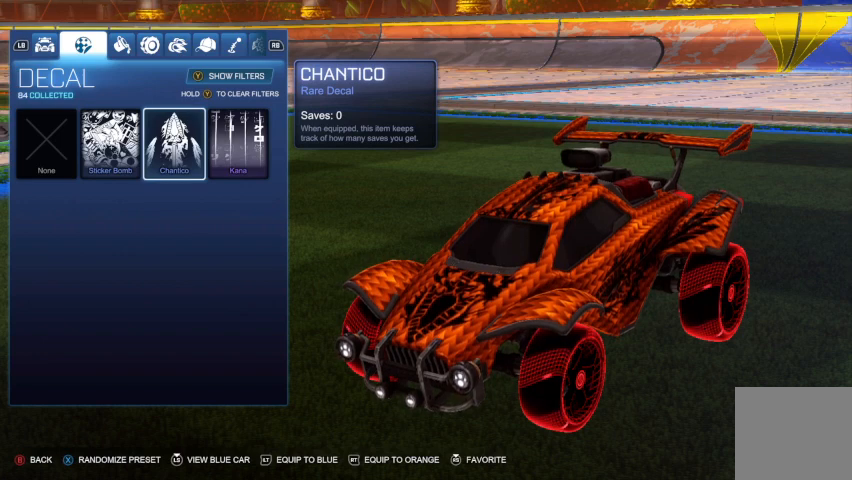
{"buttons": [], "left_stick": "center", "right_stick": "center", "events": []}
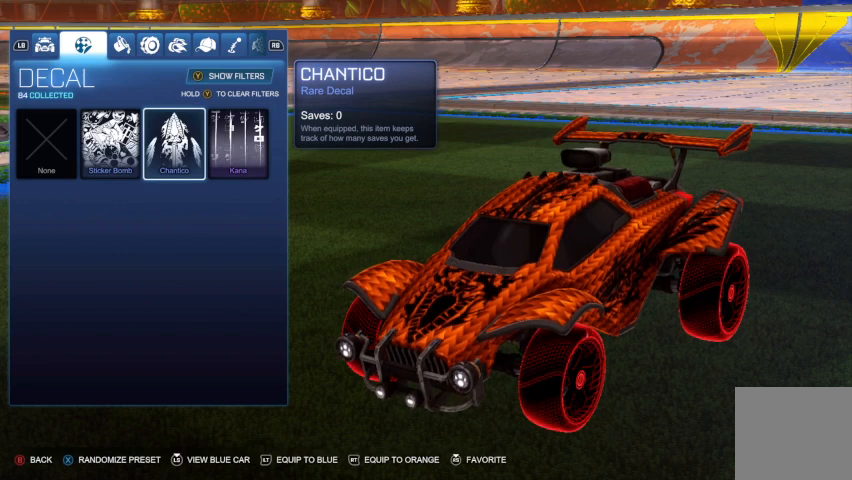
{"buttons": [], "left_stick": "center", "right_stick": "center", "events": []}
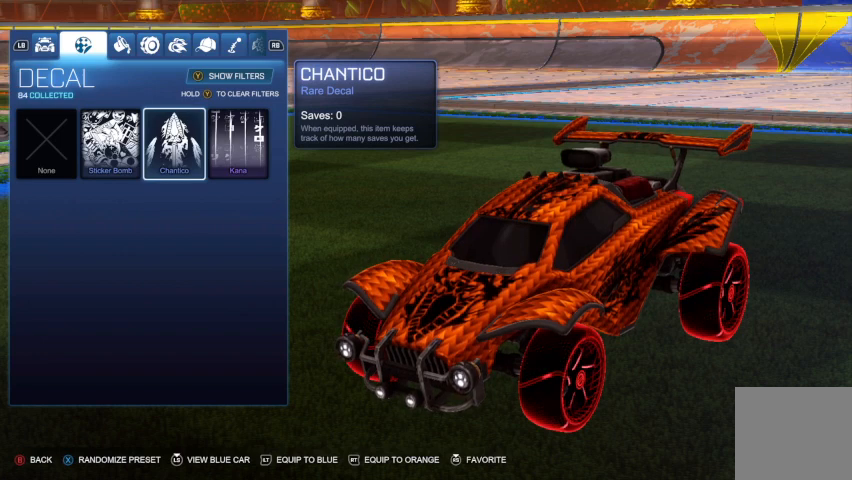
{"buttons": [], "left_stick": "center", "right_stick": "center", "events": []}
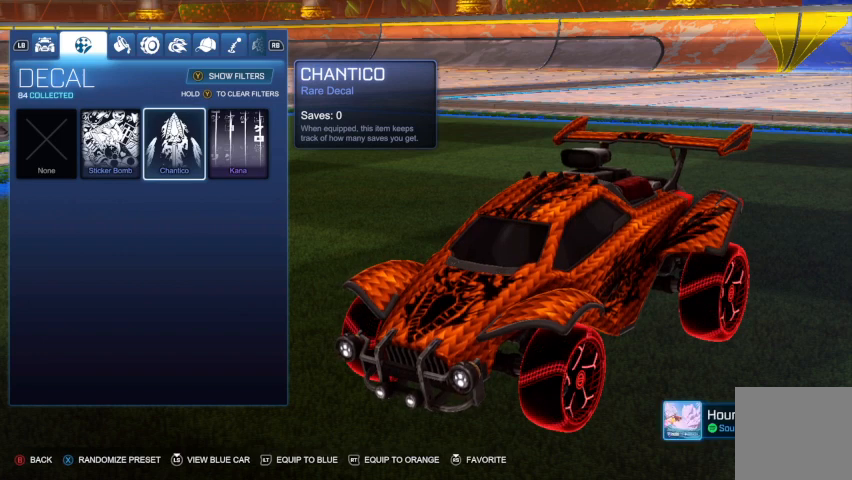
{"buttons": [], "left_stick": "center", "right_stick": "center", "events": []}
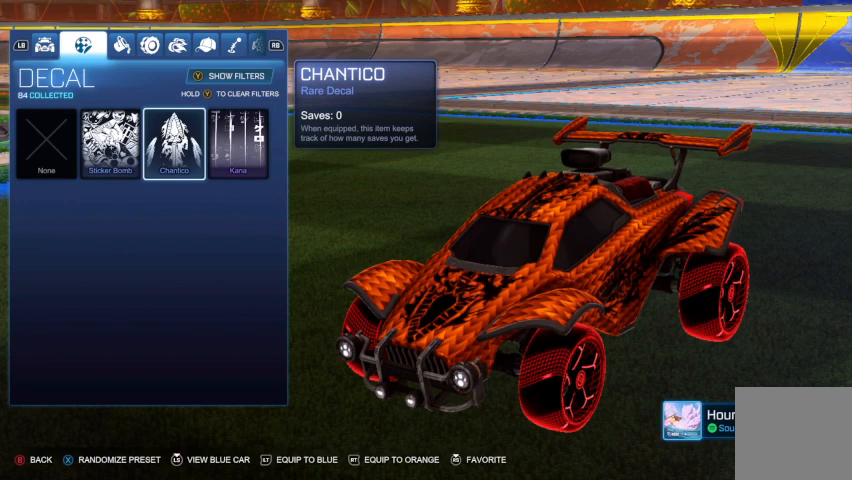
{"buttons": [], "left_stick": "center", "right_stick": "center", "events": [[267, "A", "down"], [400, "A", "up"]]}
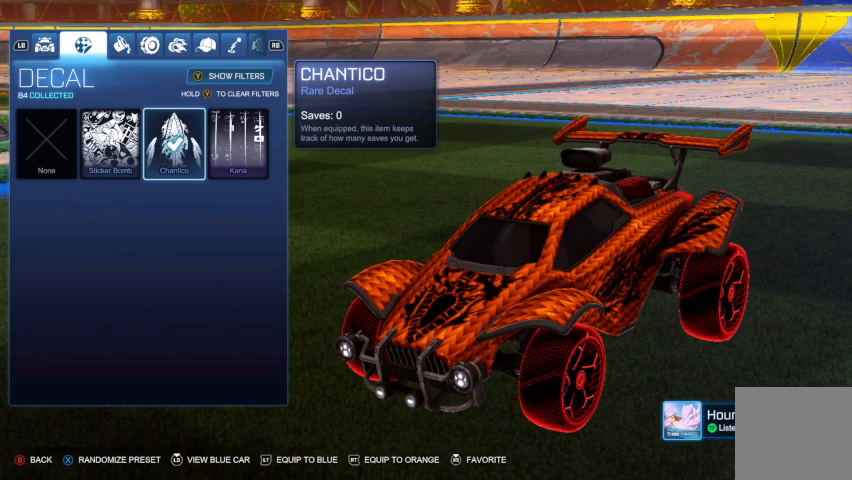
{"buttons": [], "left_stick": "center", "right_stick": "center", "events": []}
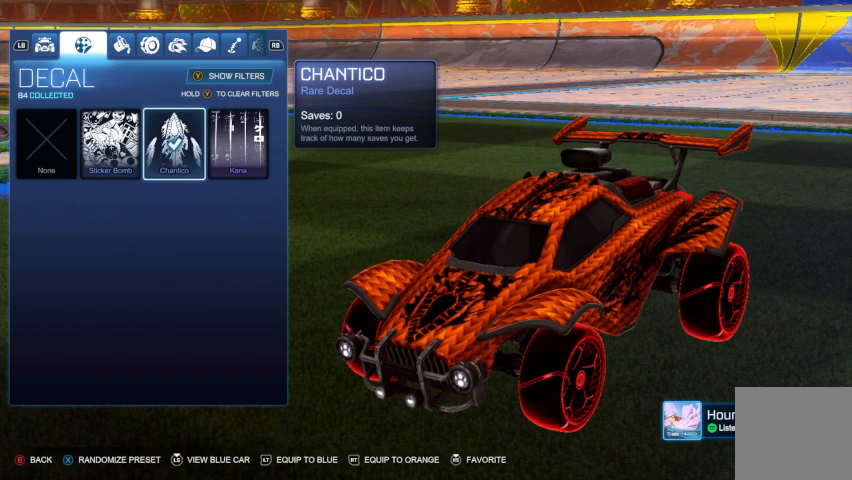
{"buttons": [], "left_stick": "center", "right_stick": "center", "events": [[300, "Y", "down"], [433, "Y", "up"]]}
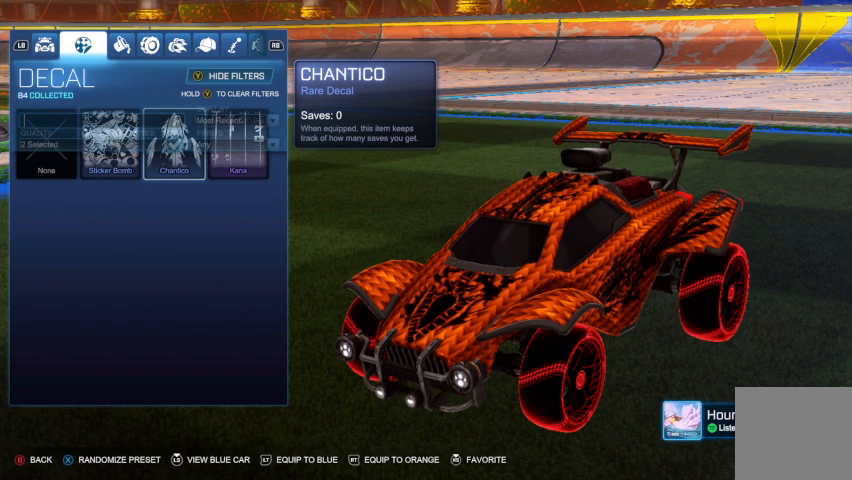
{"buttons": [], "left_stick": "center", "right_stick": "center", "events": []}
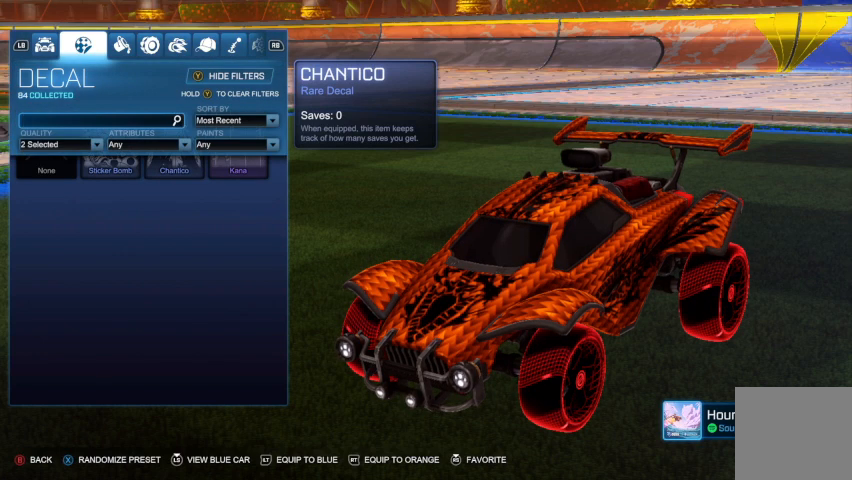
{"buttons": [], "left_stick": "center", "right_stick": "center", "events": [[200, "DPAD_RIGHT", "down"], [333, "DPAD_RIGHT", "up"], [367, "A", "down"], [467, "A", "up"]]}
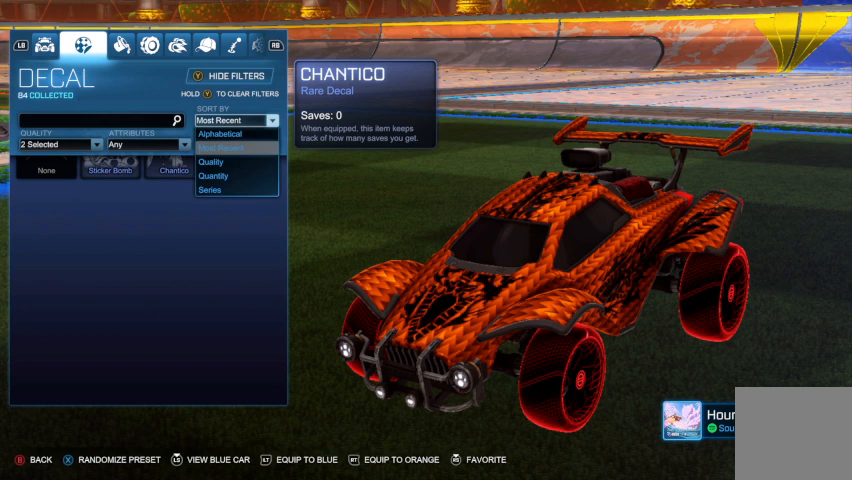
{"buttons": ["DPAD_DOWN"], "left_stick": "center", "right_stick": "center", "events": [[433, "DPAD_DOWN", "down"]]}
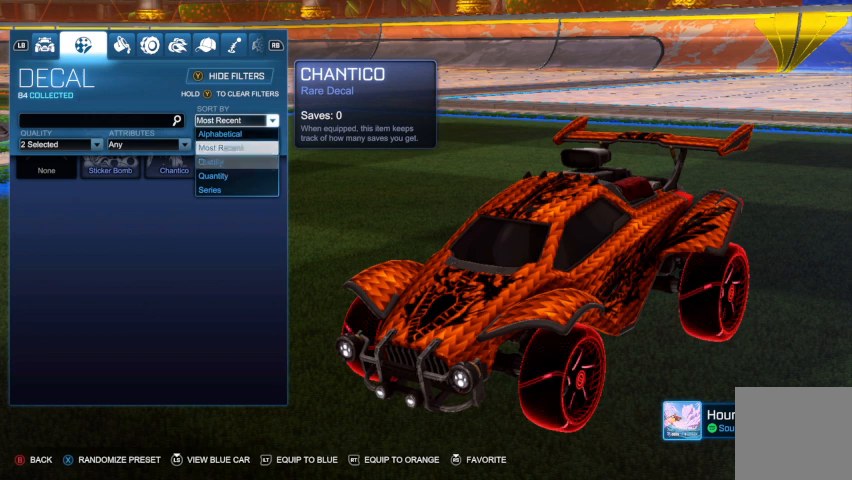
{"buttons": [], "left_stick": "center", "right_stick": "center", "events": [[100, "DPAD_DOWN", "up"], [333, "DPAD_UP", "down"], [500, "DPAD_UP", "up"]]}
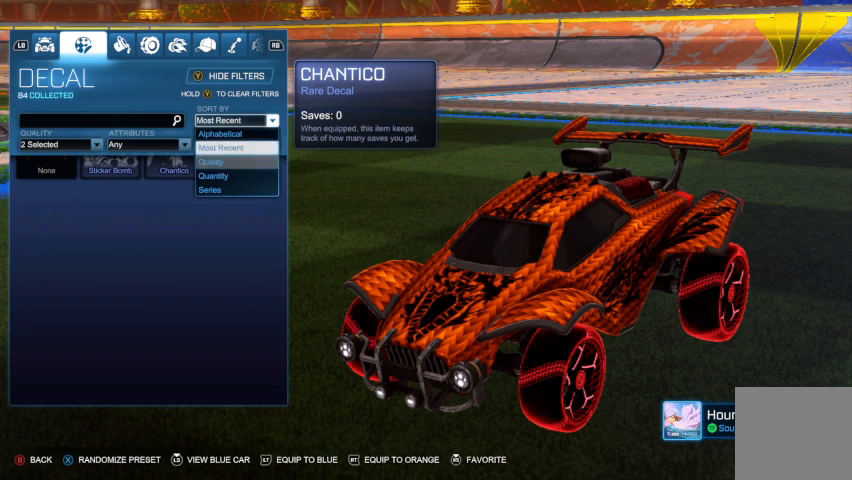
{"buttons": [], "left_stick": "center", "right_stick": "center", "events": [[67, "DPAD_UP", "down"], [200, "DPAD_UP", "up"]]}
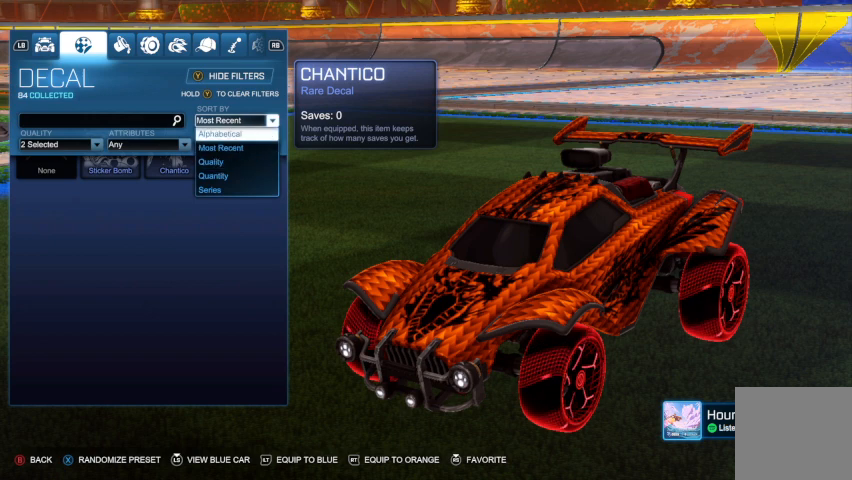
{"buttons": [], "left_stick": "center", "right_stick": "center", "events": []}